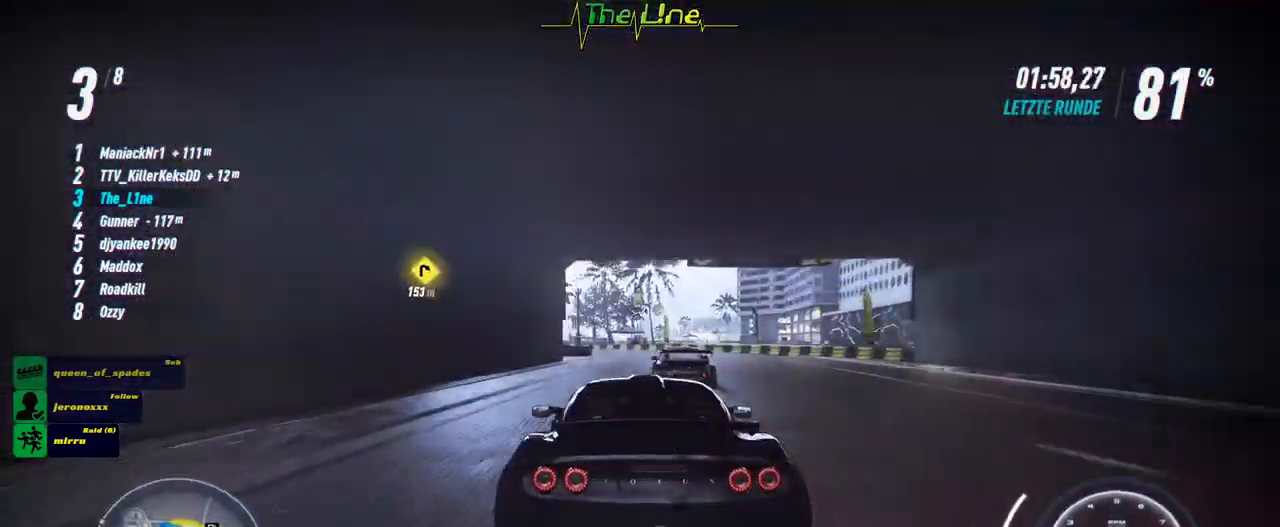
Gameplay with a controller (Xbox layout); each line is a JSON object with the inputs held at the frame after it. "events" lists button and stick changes between this image and that frame as [ms after this image, input, new state], when the widget could be followed in between.
{"buttons": ["R2"], "left_stick": "up-left", "right_stick": "center", "events": [[83, "left_stick", "up-left"], [183, "left_stick", "center"], [400, "left_stick", "up-left"]]}
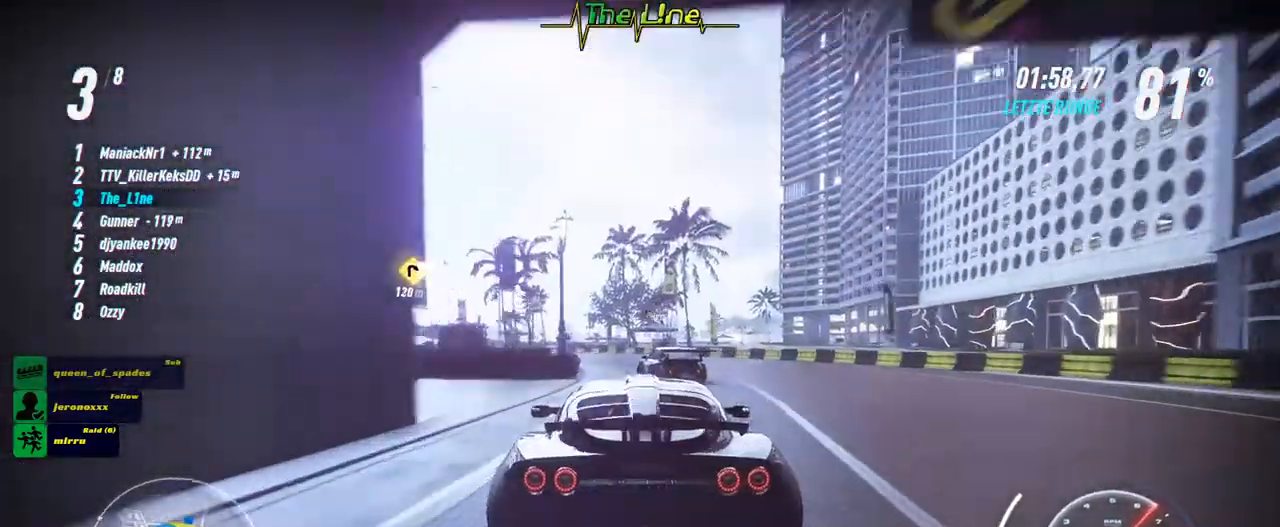
{"buttons": ["R2"], "left_stick": "left", "right_stick": "center", "events": [[67, "left_stick", "center"], [117, "left_stick", "left"], [351, "left_stick", "center"], [417, "left_stick", "left"]]}
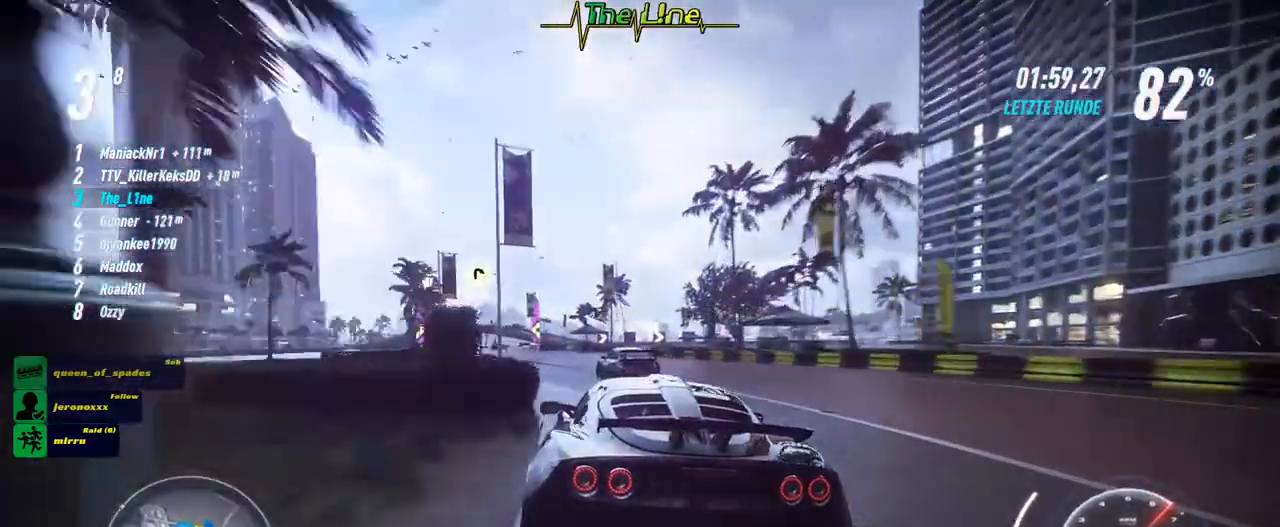
{"buttons": ["R2"], "left_stick": "left", "right_stick": "center", "events": [[50, "left_stick", "center"], [150, "left_stick", "left"], [283, "left_stick", "center"], [433, "left_stick", "left"]]}
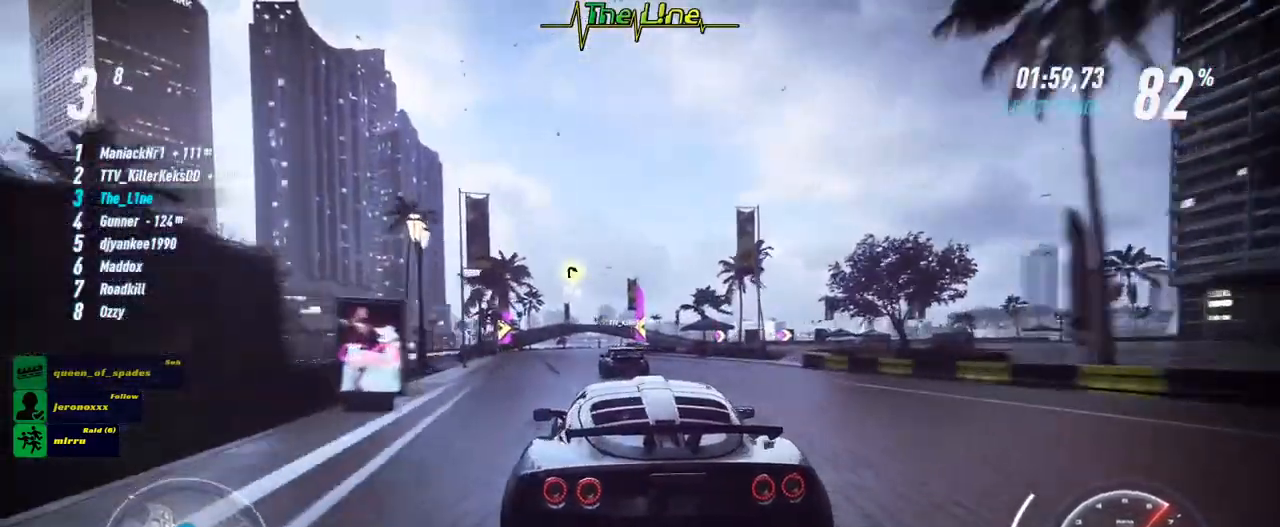
{"buttons": ["R2"], "left_stick": "center", "right_stick": "center", "events": [[150, "left_stick", "center"]]}
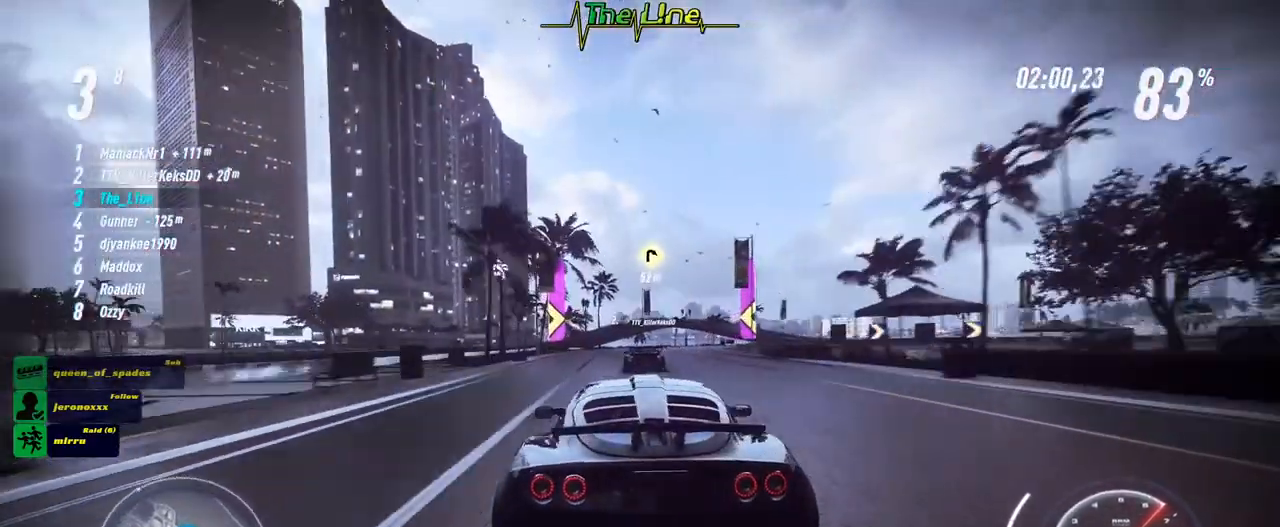
{"buttons": ["R2"], "left_stick": "right", "right_stick": "center", "events": [[117, "left_stick", "right"], [267, "left_stick", "center"], [417, "left_stick", "right"]]}
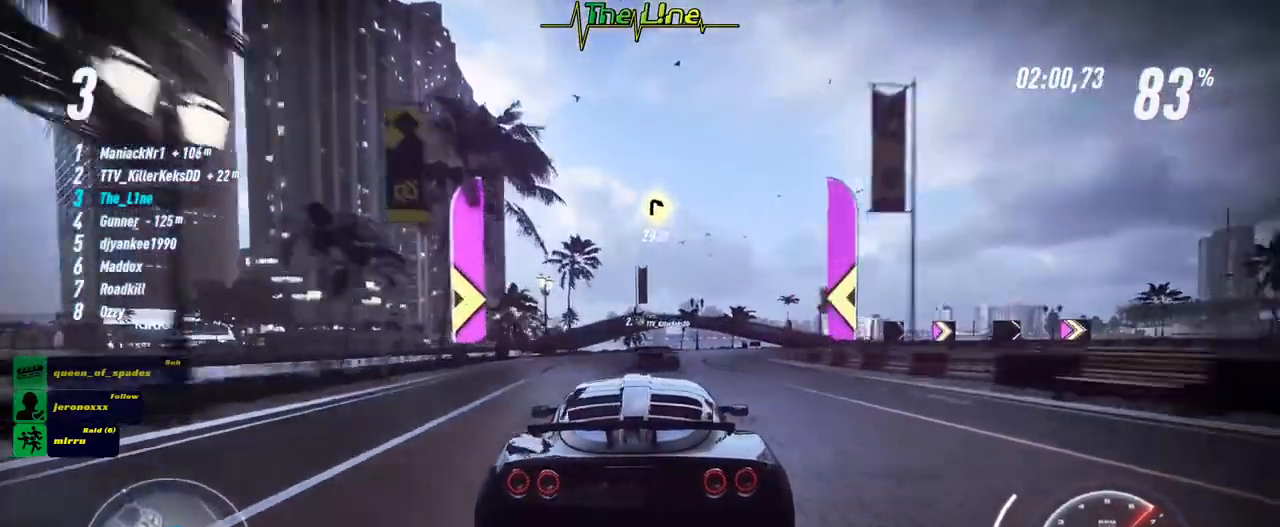
{"buttons": ["R2"], "left_stick": "right", "right_stick": "center", "events": [[17, "R2", "up"], [84, "R2", "down"]]}
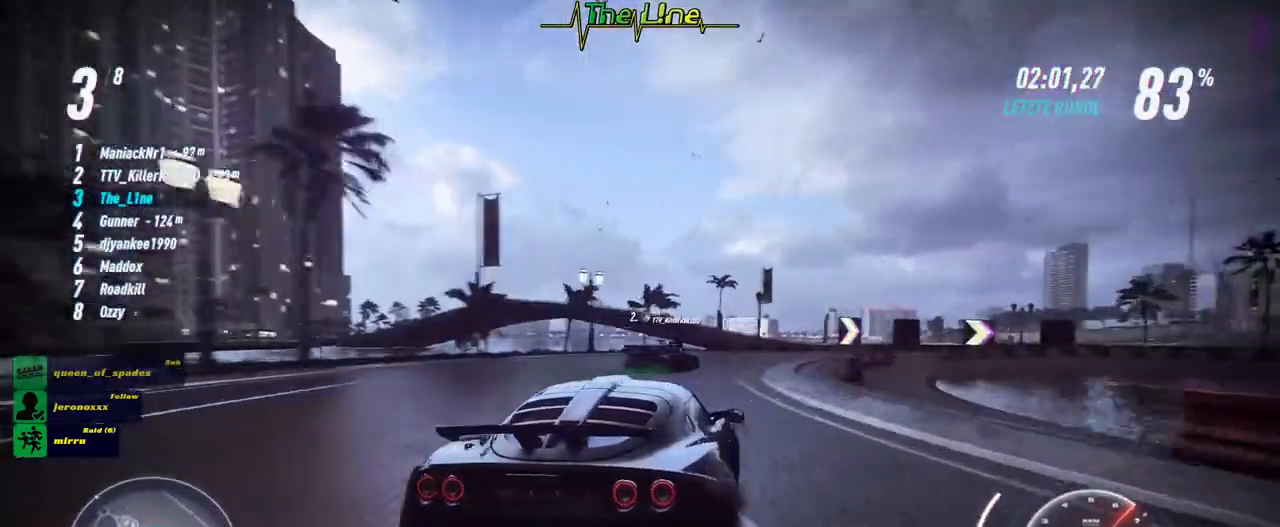
{"buttons": ["R2"], "left_stick": "center", "right_stick": "center", "events": [[66, "left_stick", "center"], [183, "left_stick", "right"], [383, "left_stick", "center"]]}
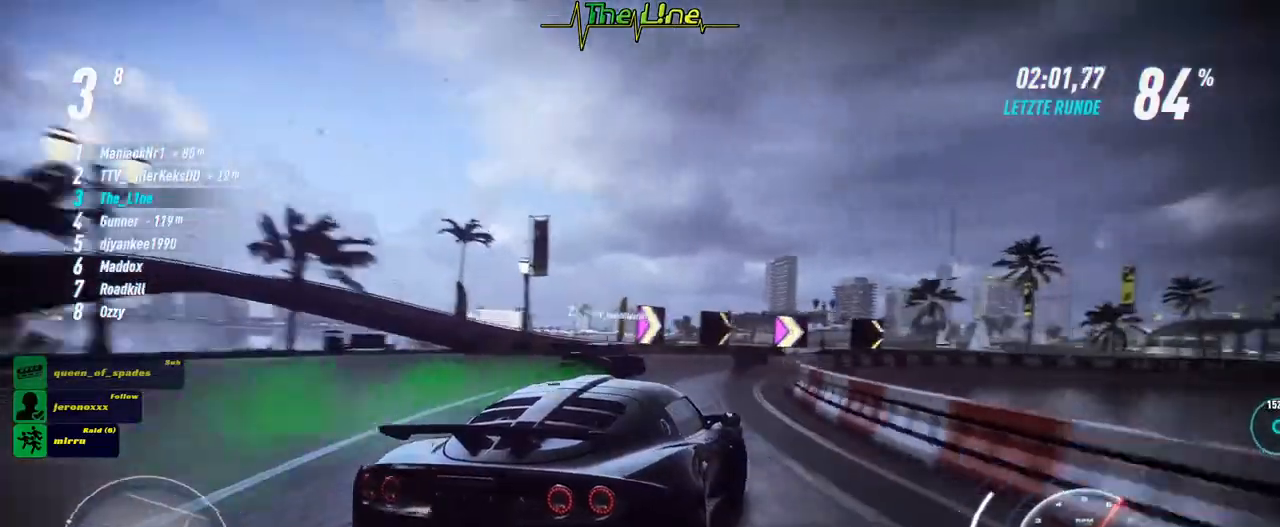
{"buttons": ["R2"], "left_stick": "up-left", "right_stick": "center", "events": [[17, "left_stick", "right"], [184, "left_stick", "center"], [401, "left_stick", "up-left"]]}
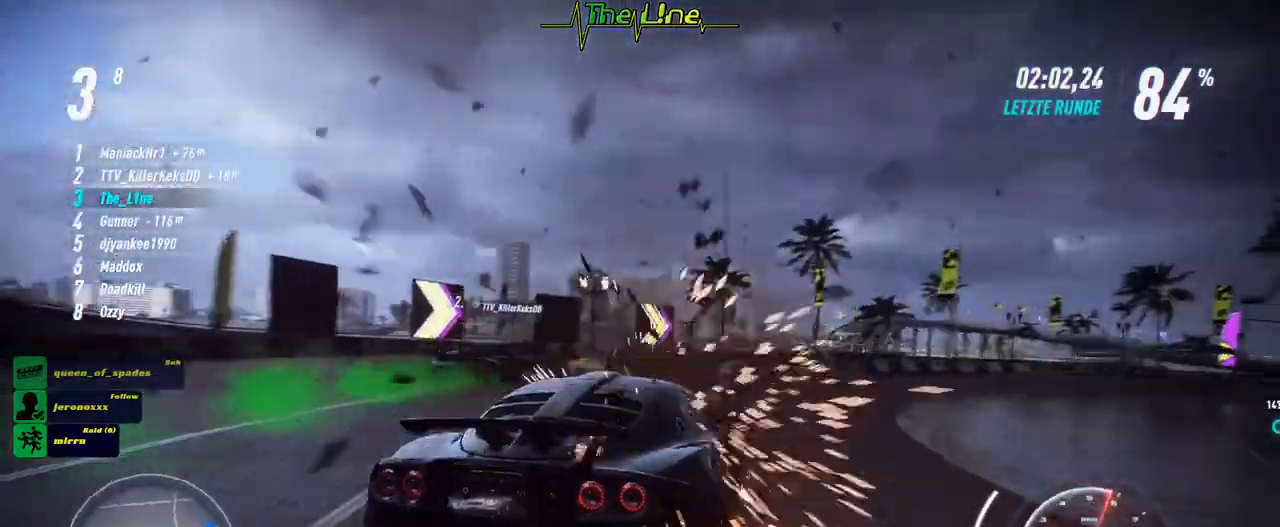
{"buttons": ["R2"], "left_stick": "right", "right_stick": "center", "events": [[66, "left_stick", "center"], [383, "left_stick", "right"]]}
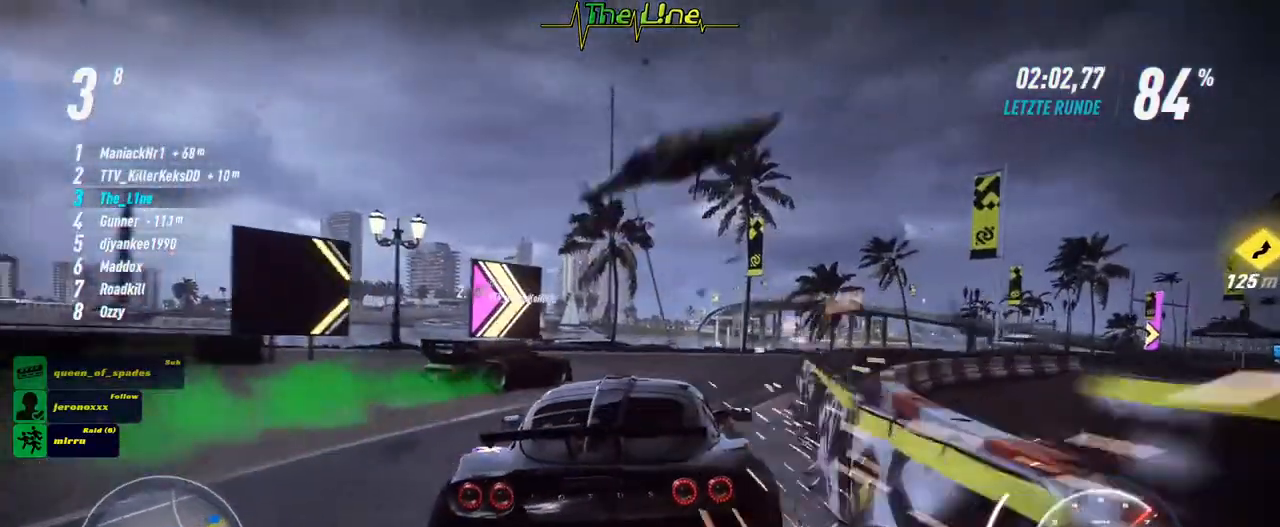
{"buttons": ["R2"], "left_stick": "right", "right_stick": "center", "events": []}
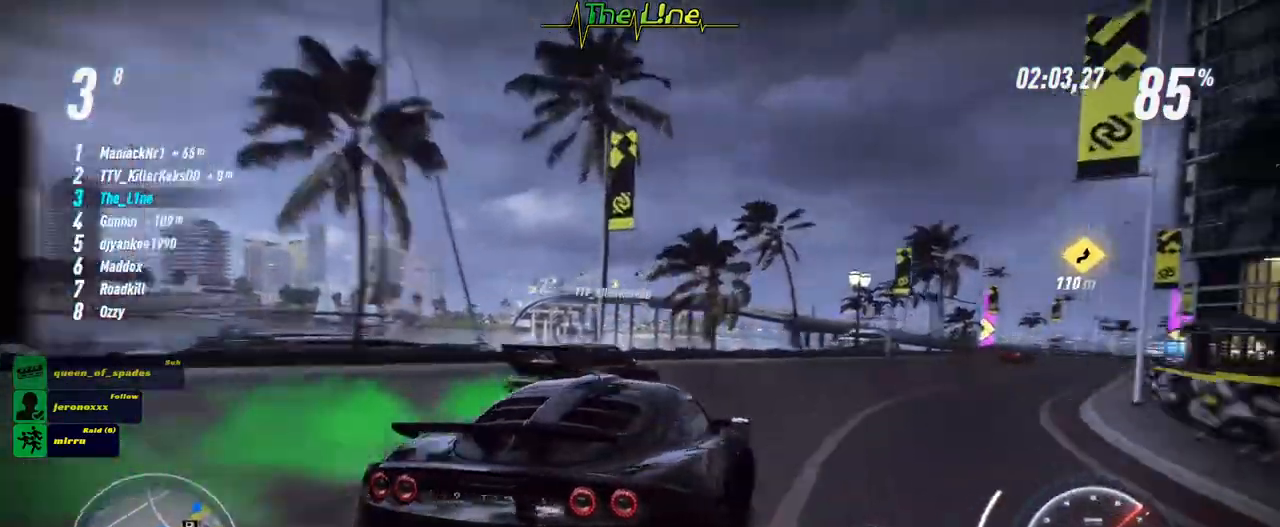
{"buttons": ["R2"], "left_stick": "up-left", "right_stick": "center", "events": [[167, "left_stick", "center"], [300, "left_stick", "up-left"]]}
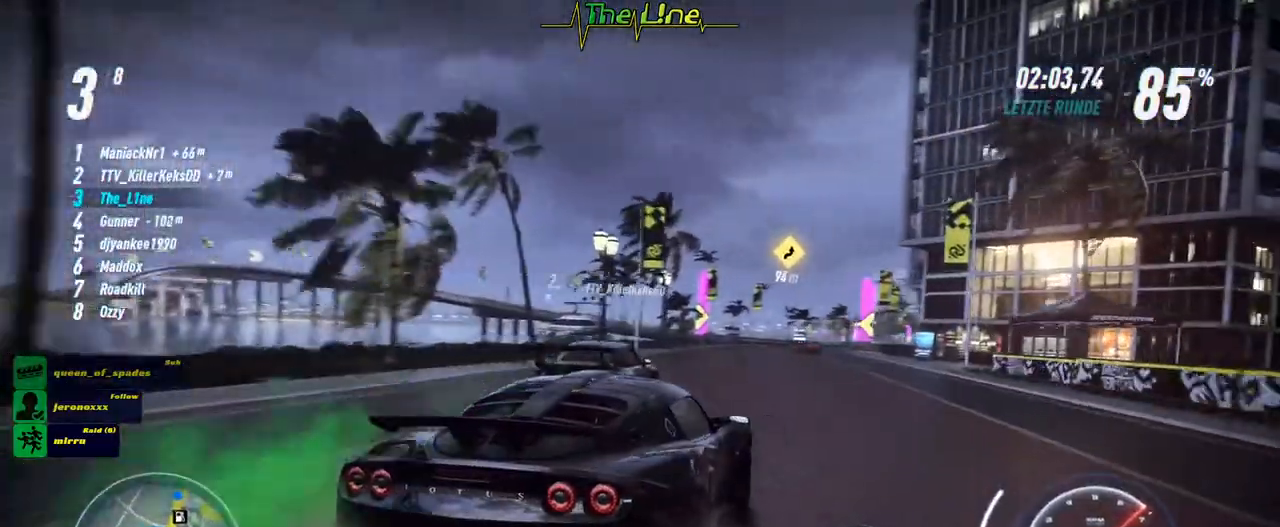
{"buttons": ["R2"], "left_stick": "center", "right_stick": "center", "events": [[267, "left_stick", "center"]]}
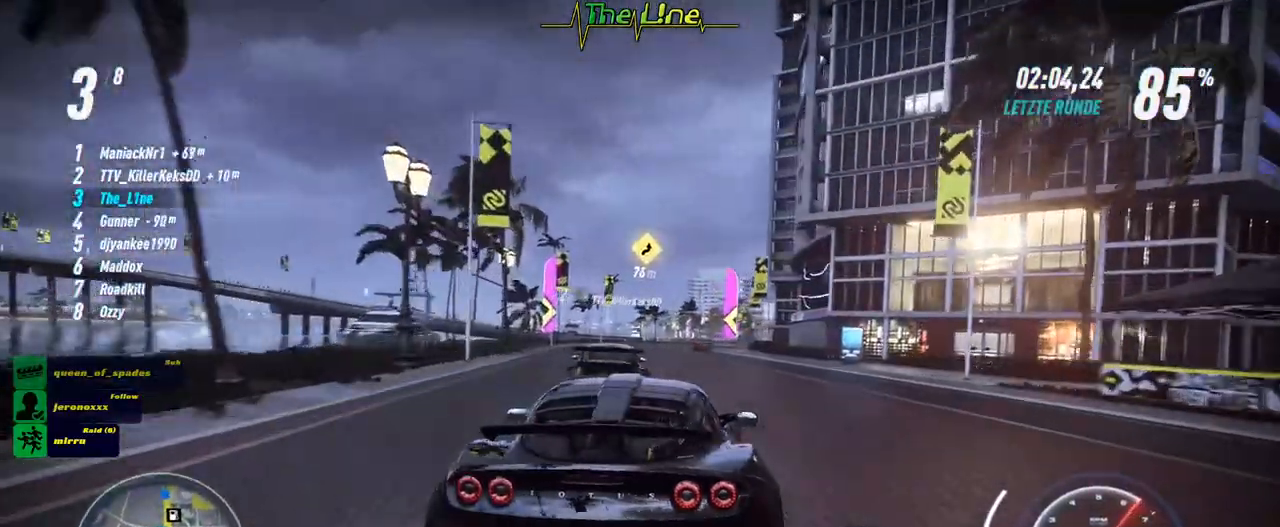
{"buttons": ["R2"], "left_stick": "right", "right_stick": "center", "events": [[500, "left_stick", "right"]]}
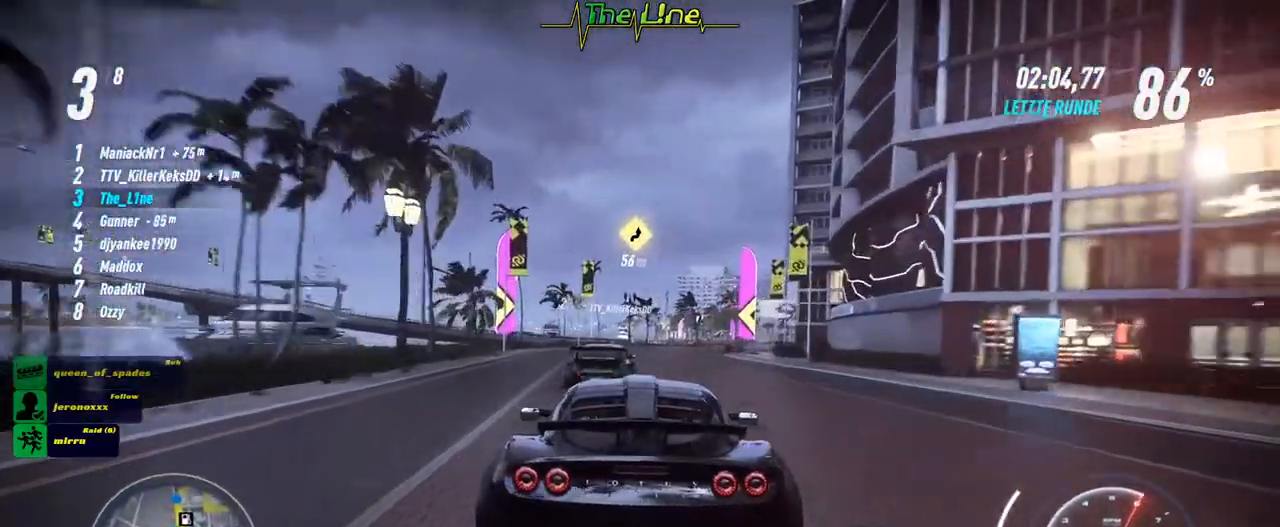
{"buttons": ["A", "R2"], "left_stick": "center", "right_stick": "center", "events": [[150, "left_stick", "center"], [317, "left_stick", "right"], [451, "A", "down"], [451, "left_stick", "center"]]}
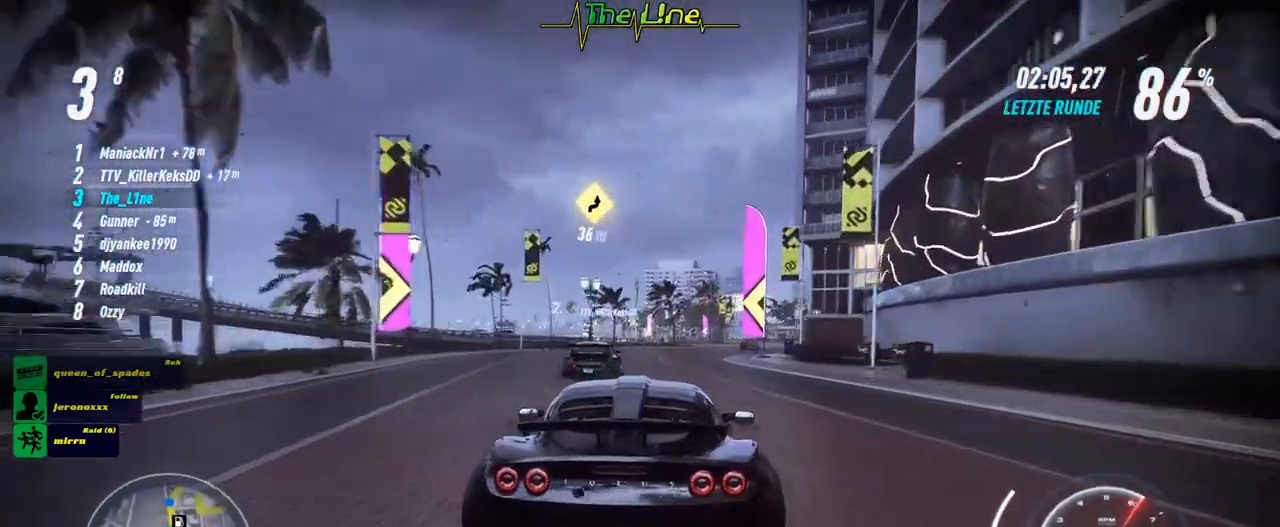
{"buttons": ["R2"], "left_stick": "right", "right_stick": "center", "events": [[66, "A", "up"], [367, "left_stick", "right"]]}
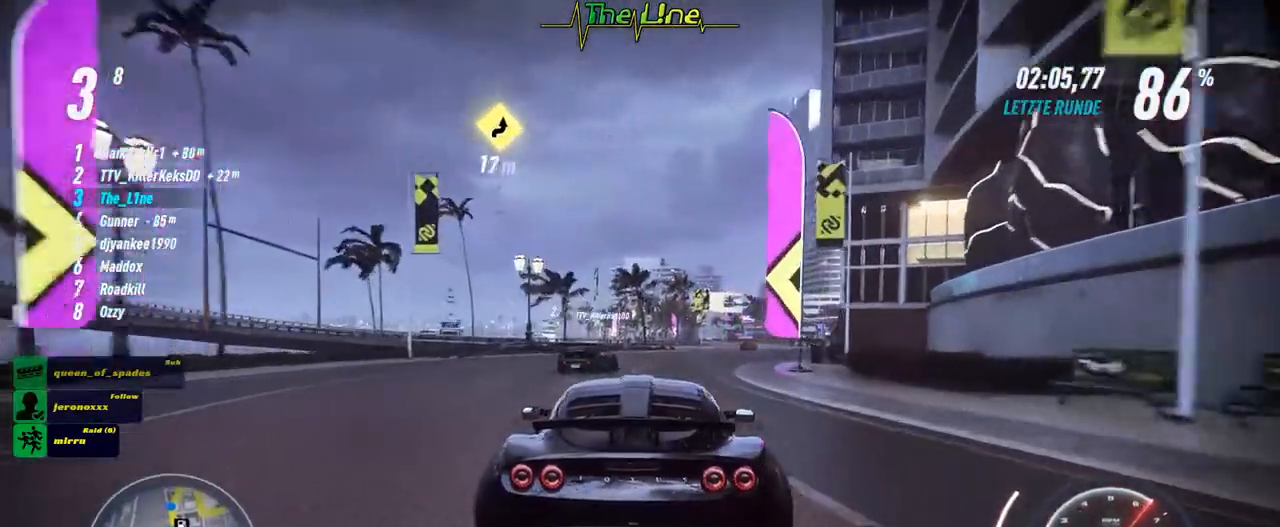
{"buttons": ["R2"], "left_stick": "center", "right_stick": "center", "events": [[17, "left_stick", "center"], [184, "left_stick", "right"], [367, "left_stick", "center"]]}
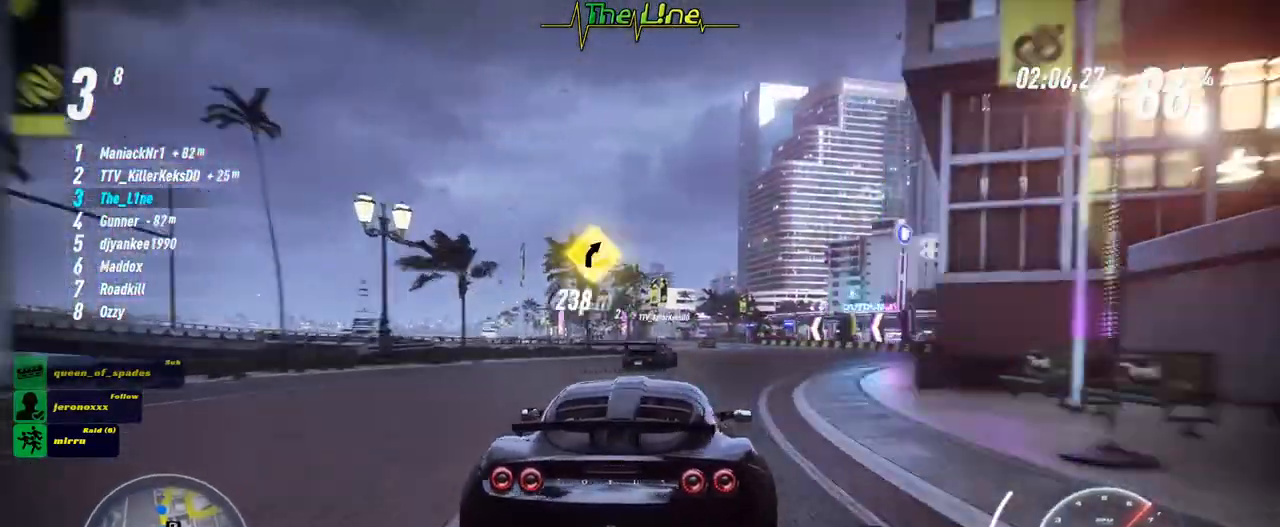
{"buttons": ["R2"], "left_stick": "center", "right_stick": "center", "events": [[100, "left_stick", "right"], [217, "left_stick", "center"]]}
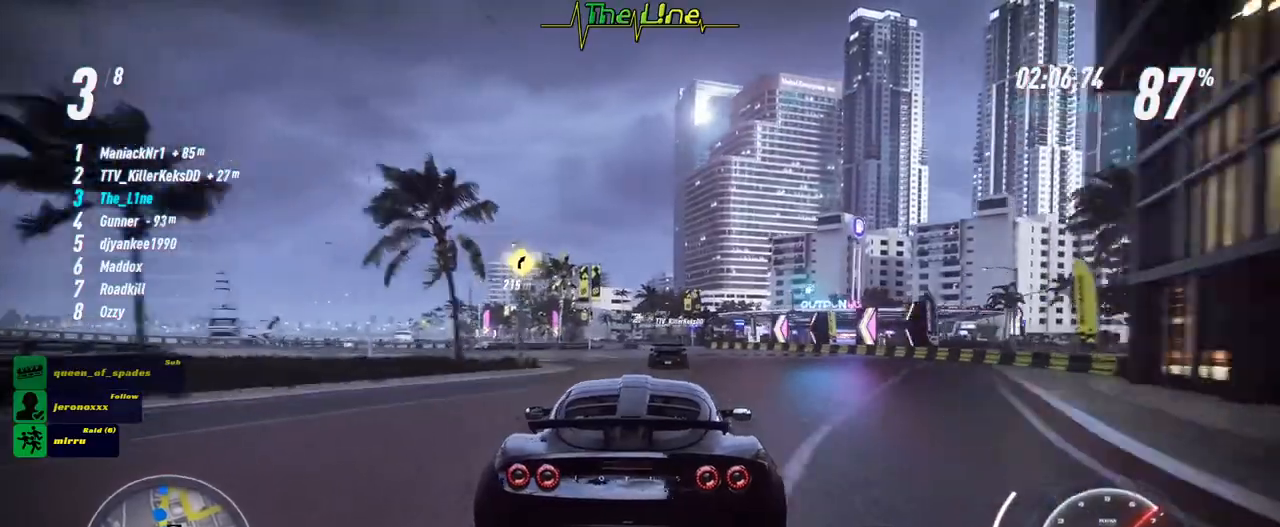
{"buttons": ["R2"], "left_stick": "center", "right_stick": "center", "events": []}
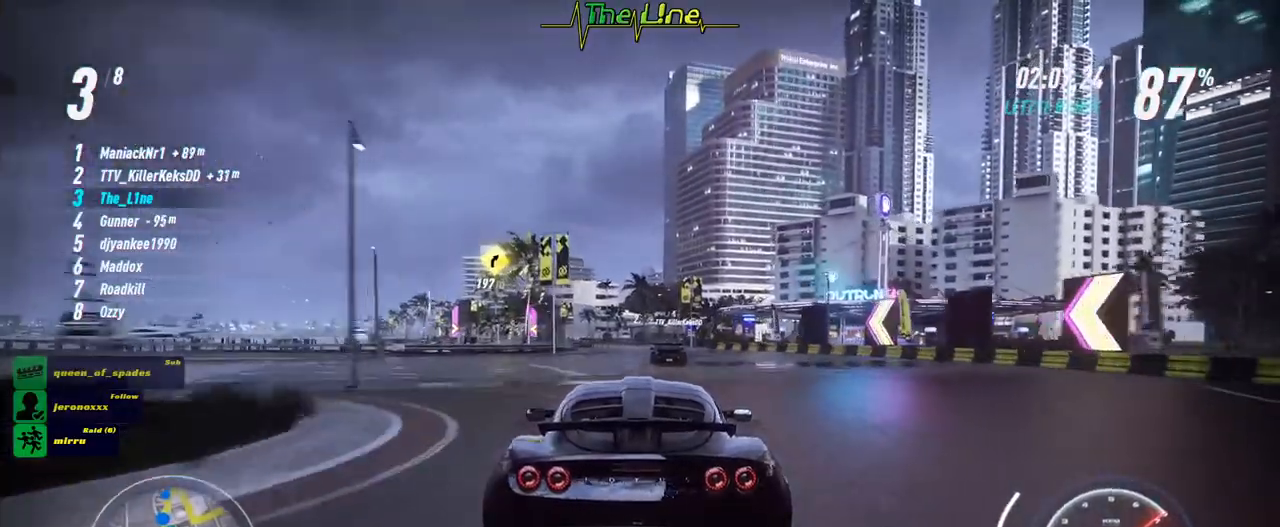
{"buttons": ["R2"], "left_stick": "up-left", "right_stick": "center", "events": [[100, "left_stick", "up-left"], [267, "left_stick", "center"], [433, "left_stick", "up-left"]]}
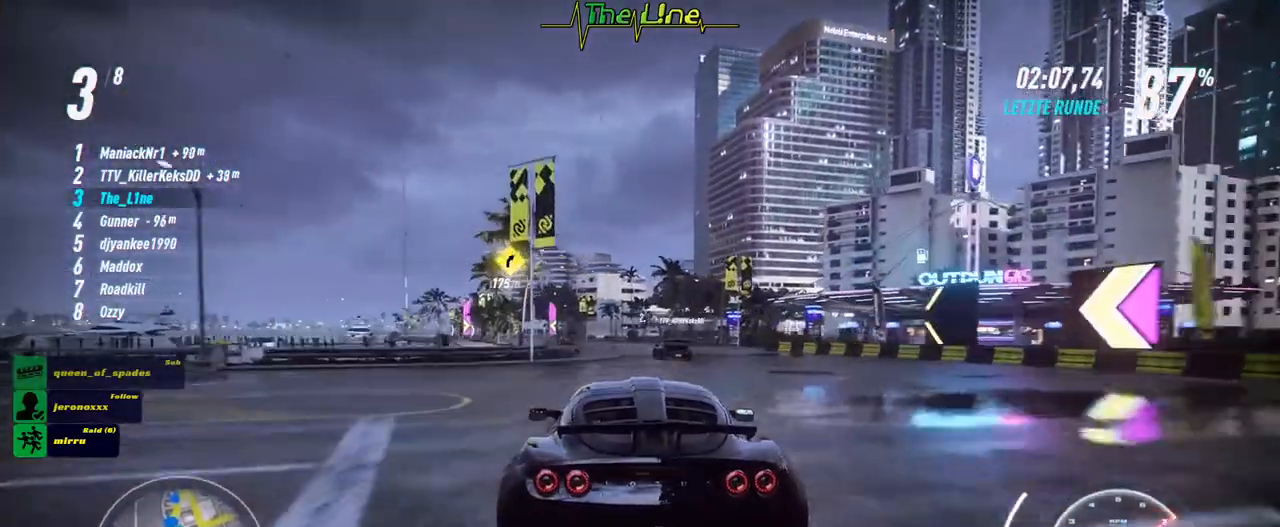
{"buttons": ["R2"], "left_stick": "left", "right_stick": "center", "events": [[50, "left_stick", "center"], [384, "left_stick", "left"]]}
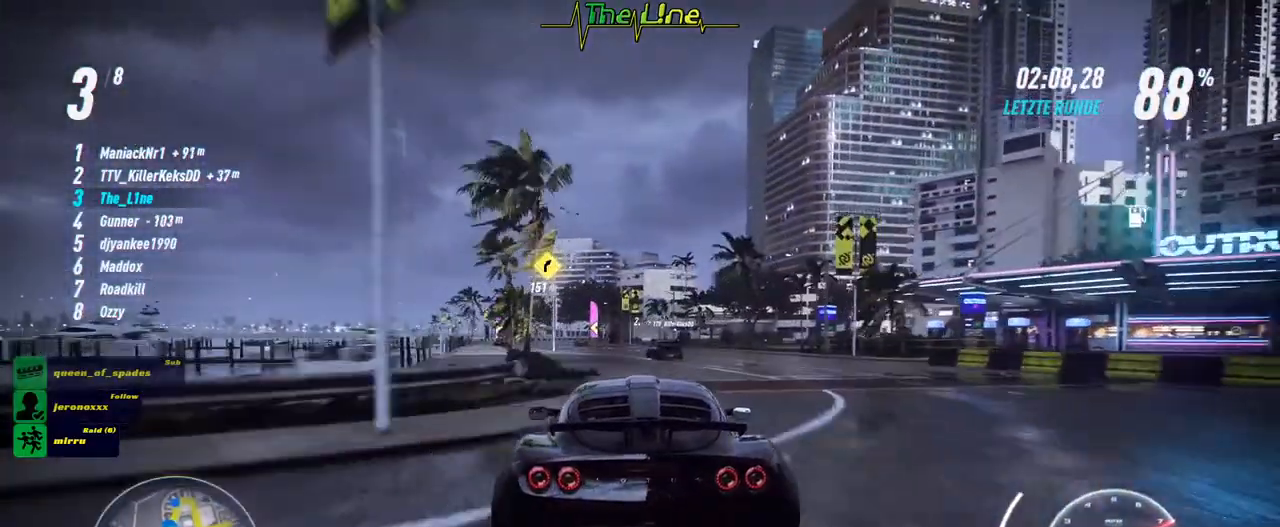
{"buttons": ["R2"], "left_stick": "center", "right_stick": "center", "events": [[16, "left_stick", "center"], [250, "left_stick", "left"], [383, "left_stick", "center"]]}
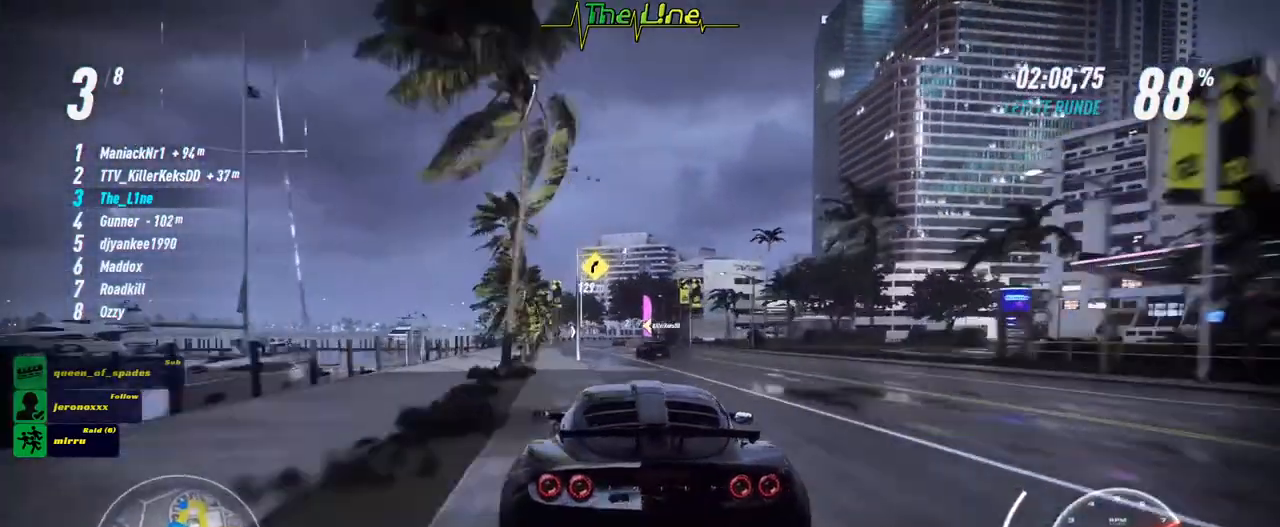
{"buttons": ["R2"], "left_stick": "left", "right_stick": "center", "events": [[484, "left_stick", "left"]]}
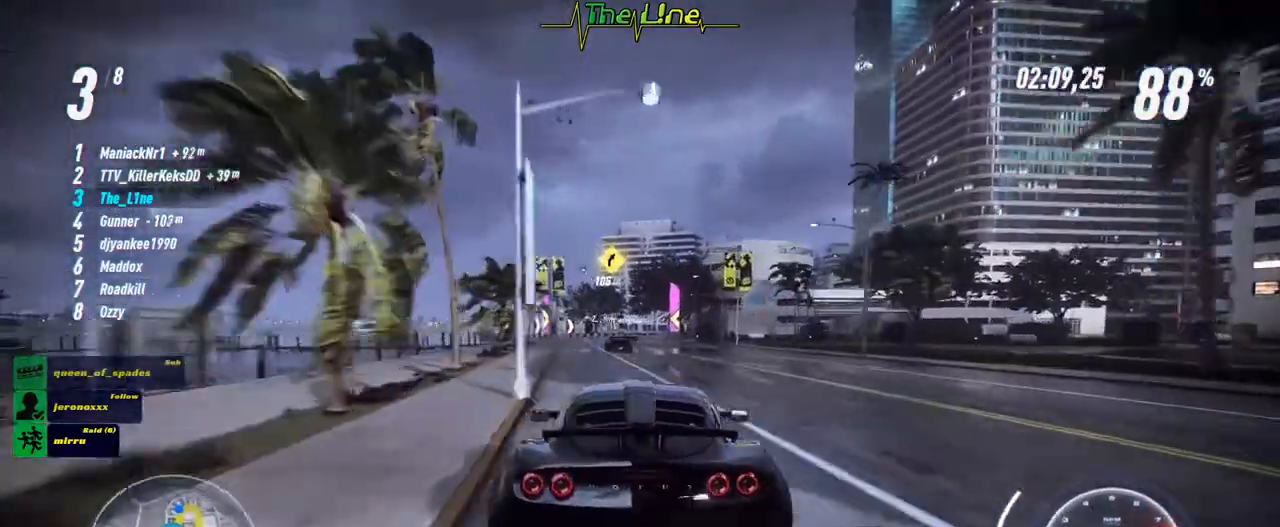
{"buttons": ["R2"], "left_stick": "center", "right_stick": "center", "events": [[117, "left_stick", "center"], [350, "left_stick", "left"], [484, "left_stick", "center"]]}
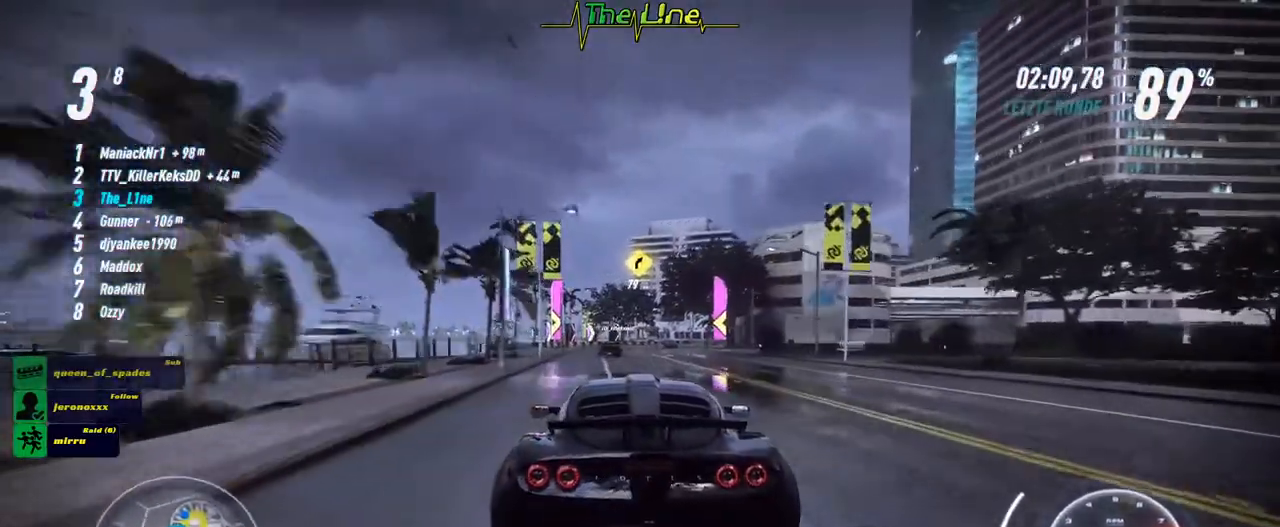
{"buttons": ["R2"], "left_stick": "center", "right_stick": "center", "events": []}
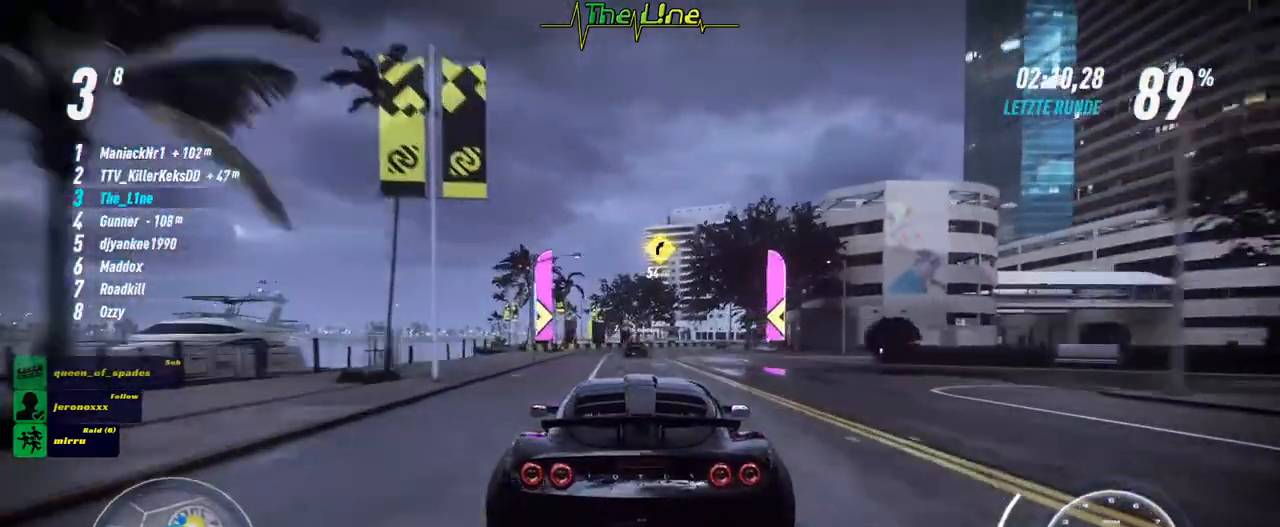
{"buttons": ["R2"], "left_stick": "center", "right_stick": "center", "events": [[283, "left_stick", "right"], [450, "left_stick", "center"]]}
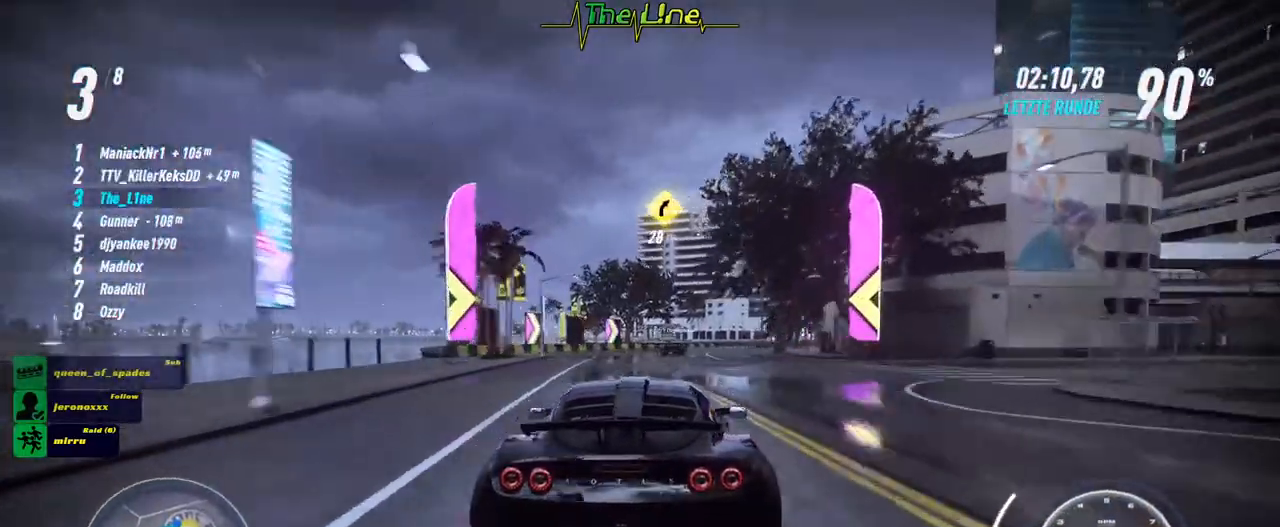
{"buttons": ["R2"], "left_stick": "center", "right_stick": "center", "events": [[167, "left_stick", "right"], [317, "left_stick", "center"]]}
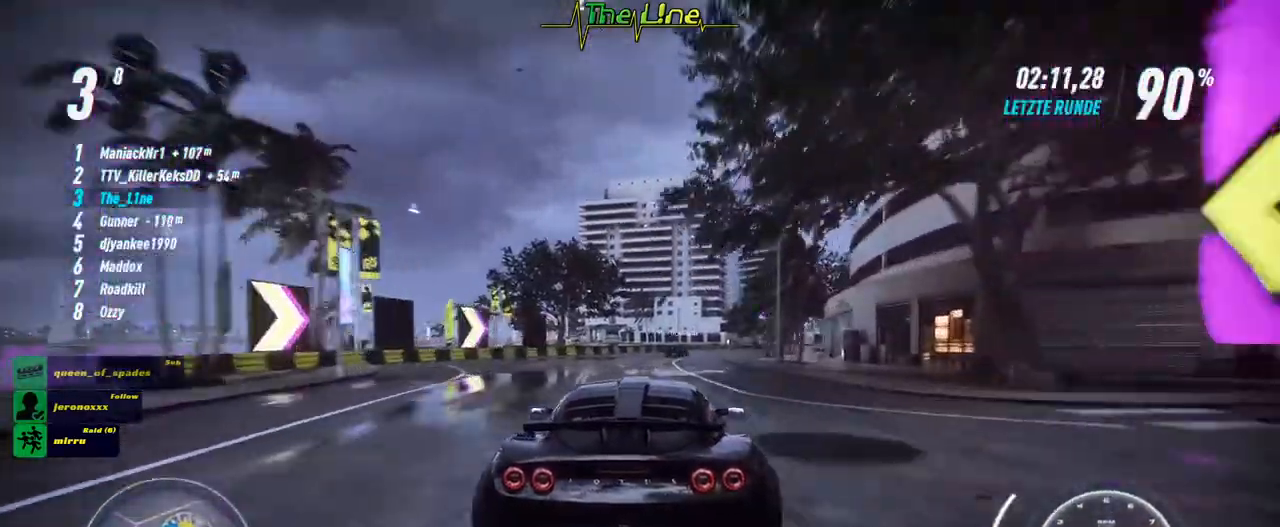
{"buttons": ["R2"], "left_stick": "center", "right_stick": "center", "events": [[50, "left_stick", "right"], [434, "left_stick", "center"]]}
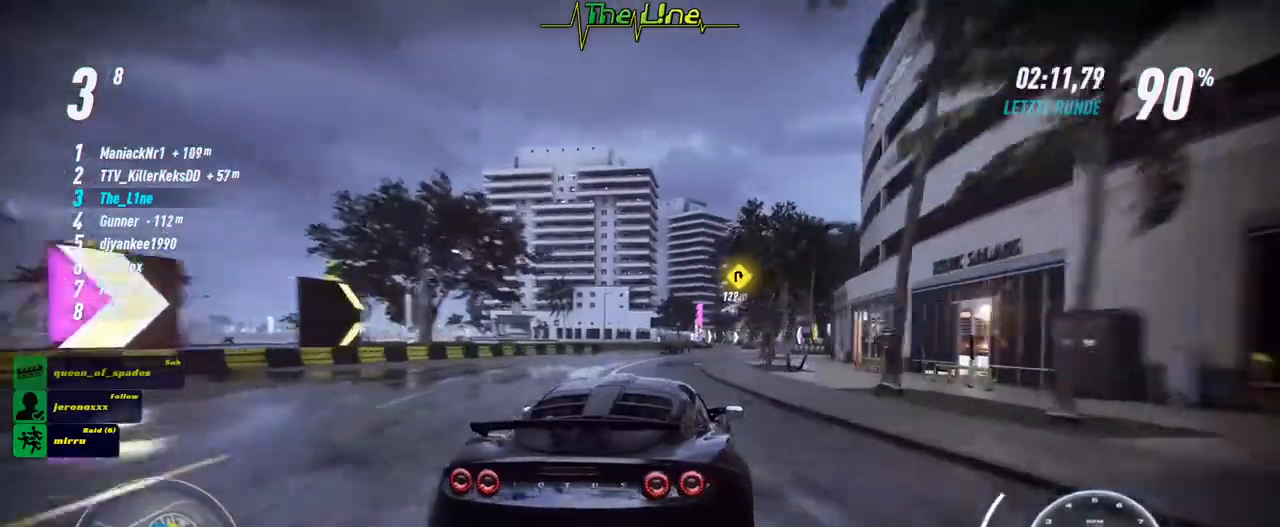
{"buttons": ["R2"], "left_stick": "center", "right_stick": "center", "events": []}
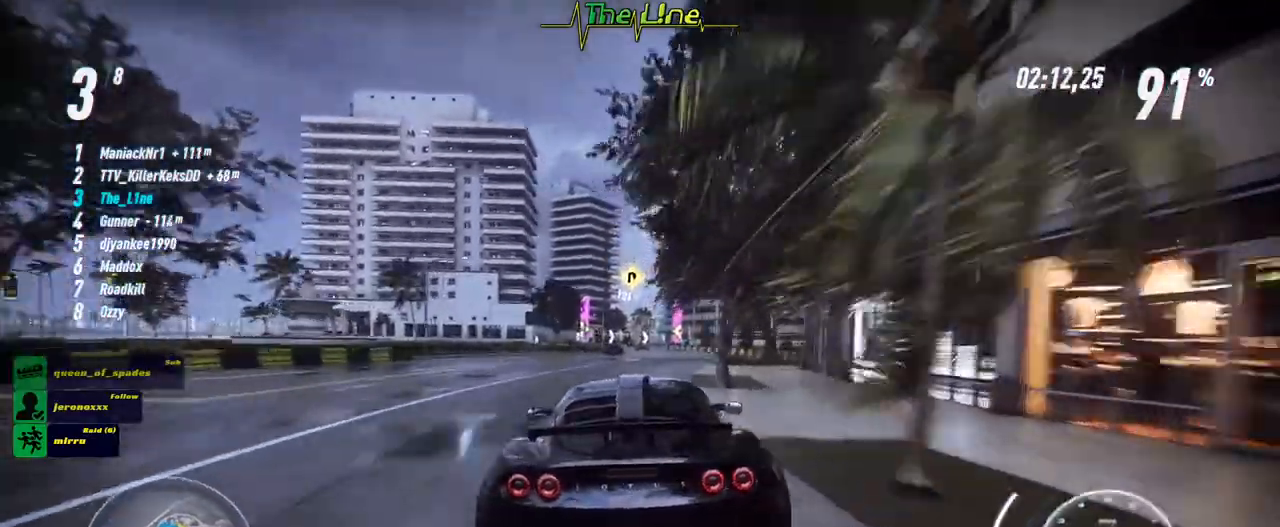
{"buttons": ["R2"], "left_stick": "center", "right_stick": "center", "events": [[300, "left_stick", "right"], [400, "left_stick", "center"]]}